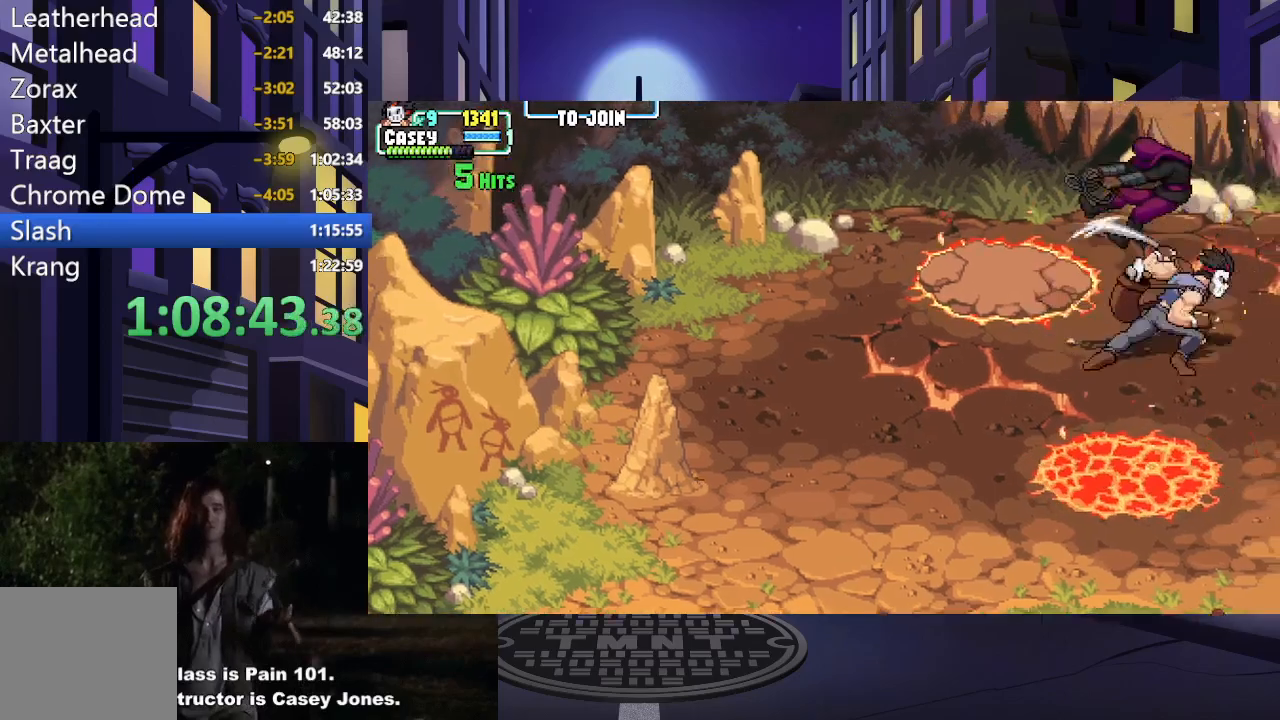
Gameplay with a controller (Xbox layout); each line is a JSON object with the inputs held at the frame after it. "events" lists button and stick changes between this image and that frame as [ms after this image, input, new state], when the widget could be followed in between. Not read: L3 R3 left_stick right_stick.
{"buttons": ["DPAD_RIGHT"], "events": [[17, "X", "up"], [200, "DPAD_RIGHT", "down"], [284, "DPAD_RIGHT", "up"], [384, "DPAD_RIGHT", "down"]]}
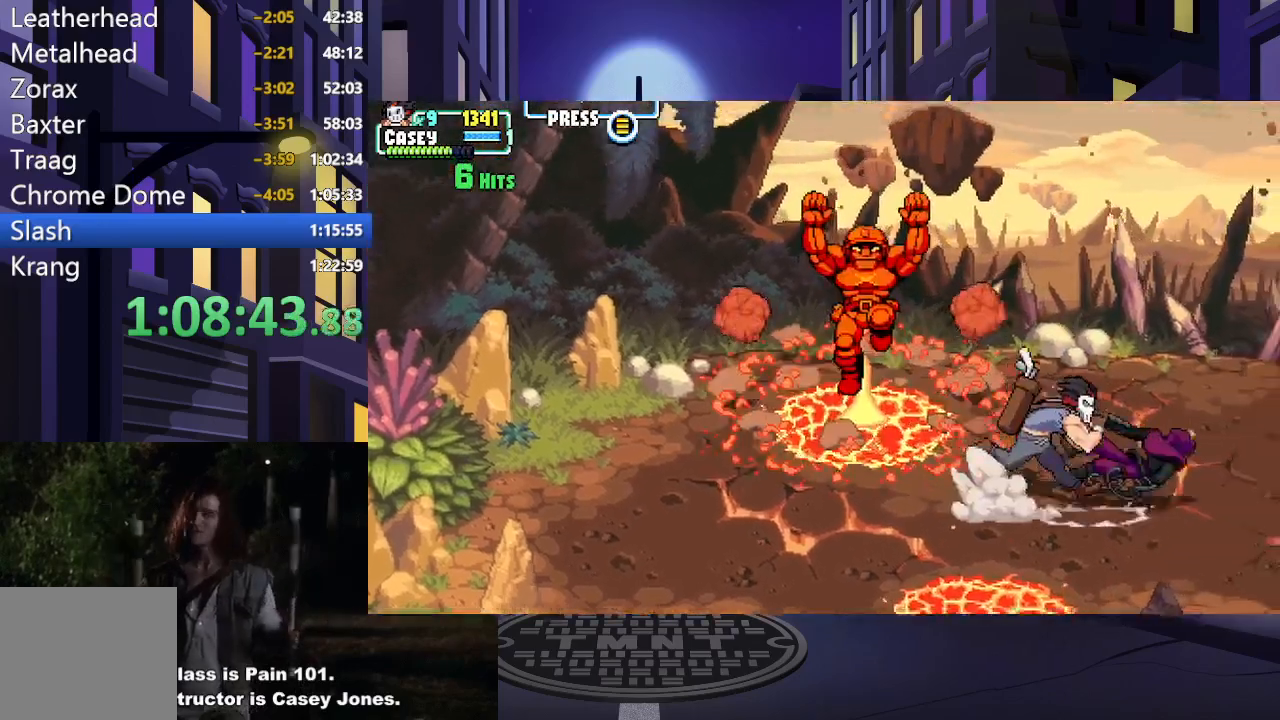
{"buttons": [], "events": [[417, "DPAD_RIGHT", "up"]]}
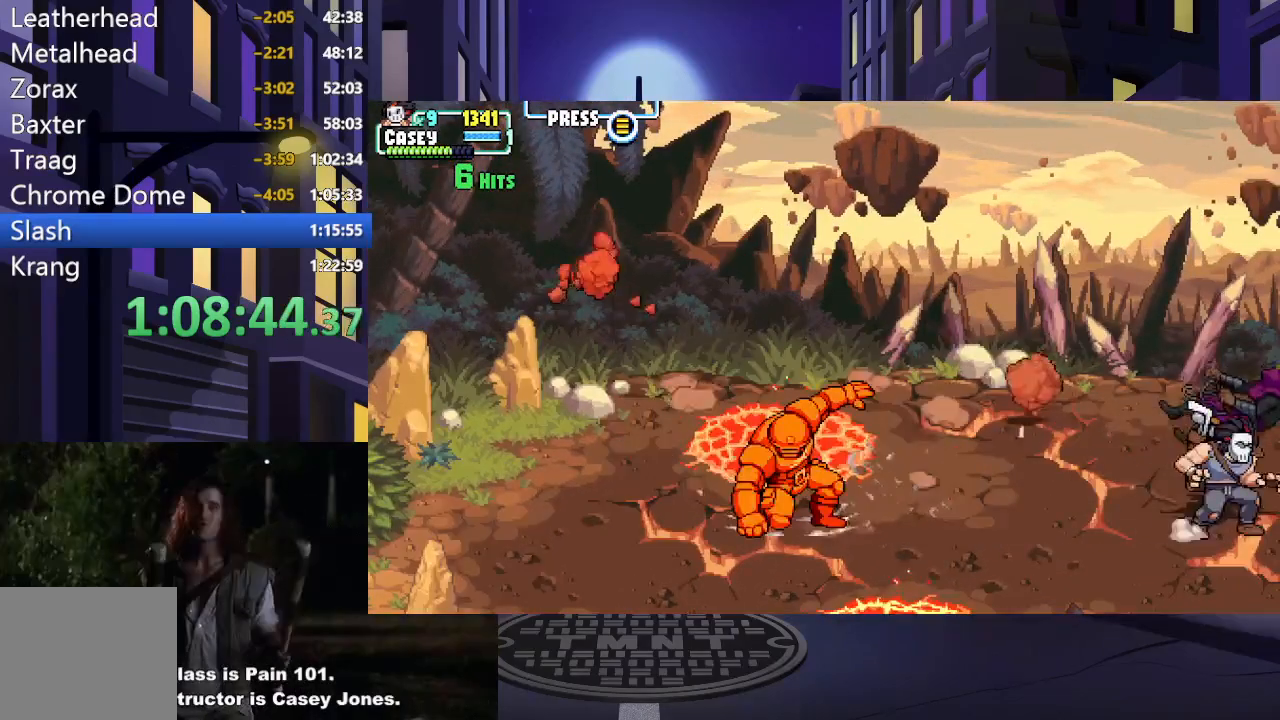
{"buttons": ["DPAD_LEFT"], "events": [[50, "DPAD_LEFT", "down"], [134, "DPAD_LEFT", "up"], [184, "DPAD_LEFT", "down"]]}
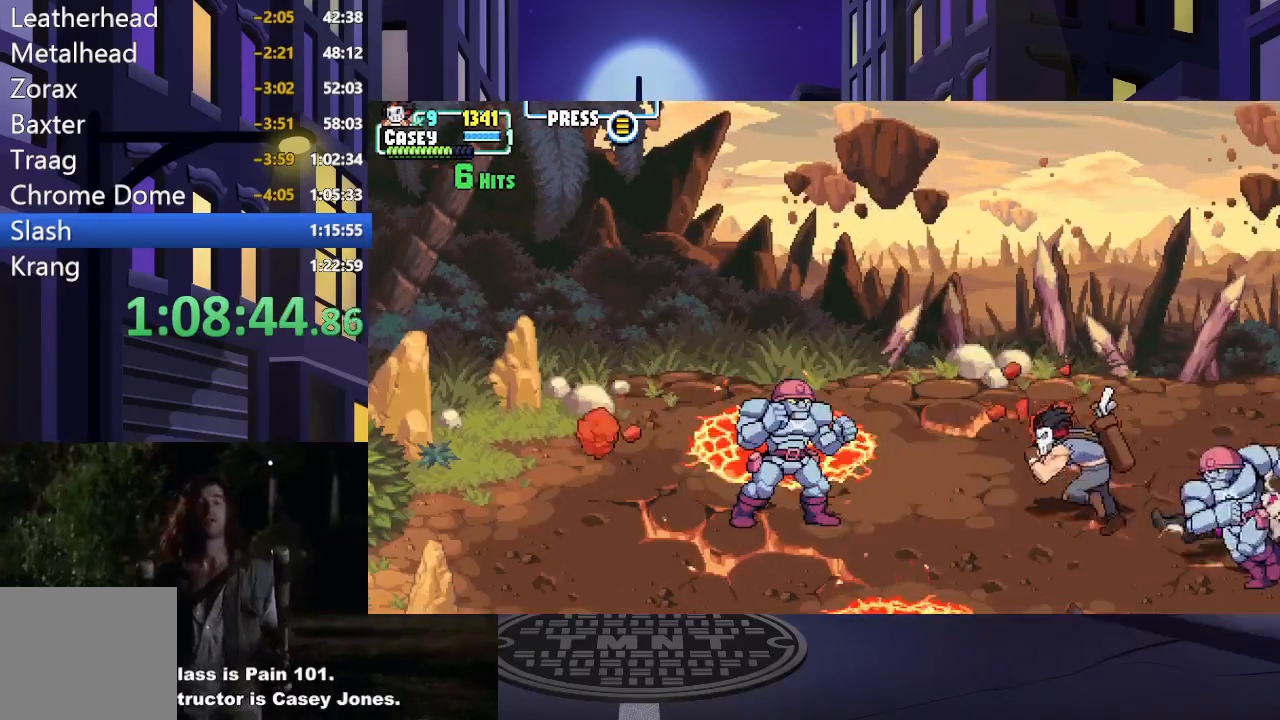
{"buttons": ["X"], "events": [[66, "X", "down"], [150, "DPAD_LEFT", "up"], [200, "X", "up"], [267, "X", "down"], [383, "X", "up"], [450, "X", "down"]]}
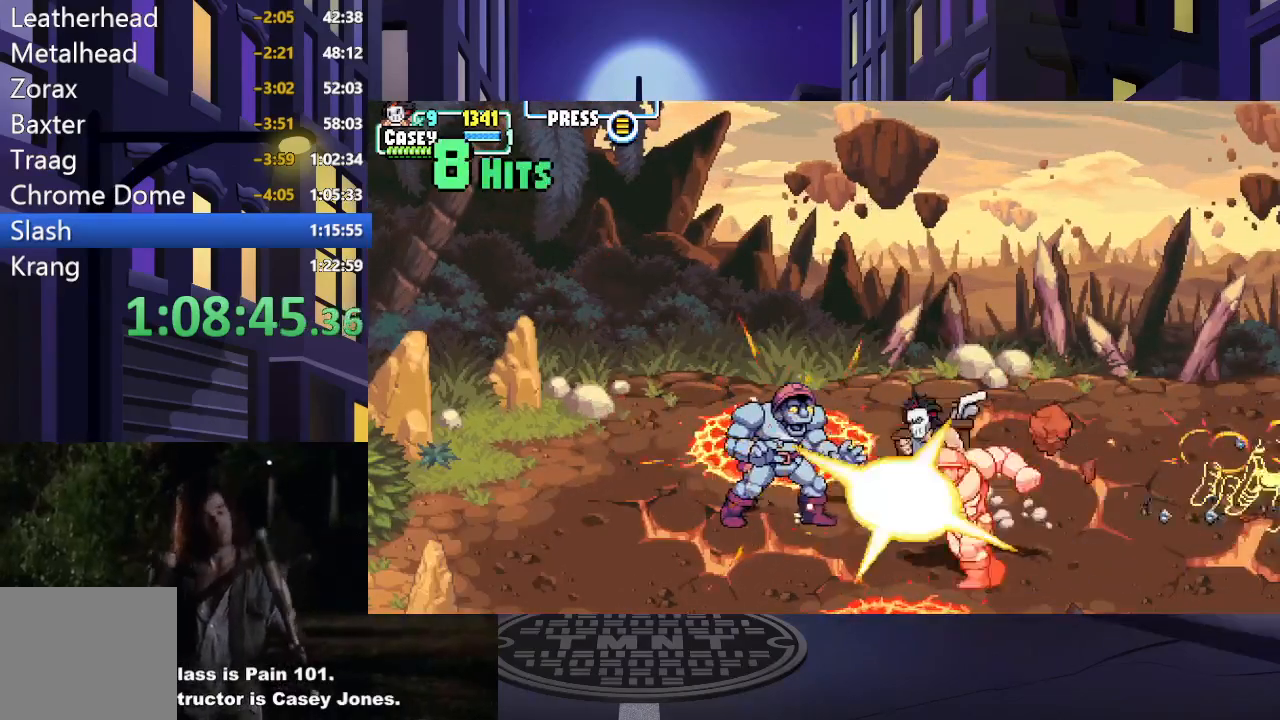
{"buttons": [], "events": [[84, "X", "up"], [350, "X", "down"], [501, "X", "up"]]}
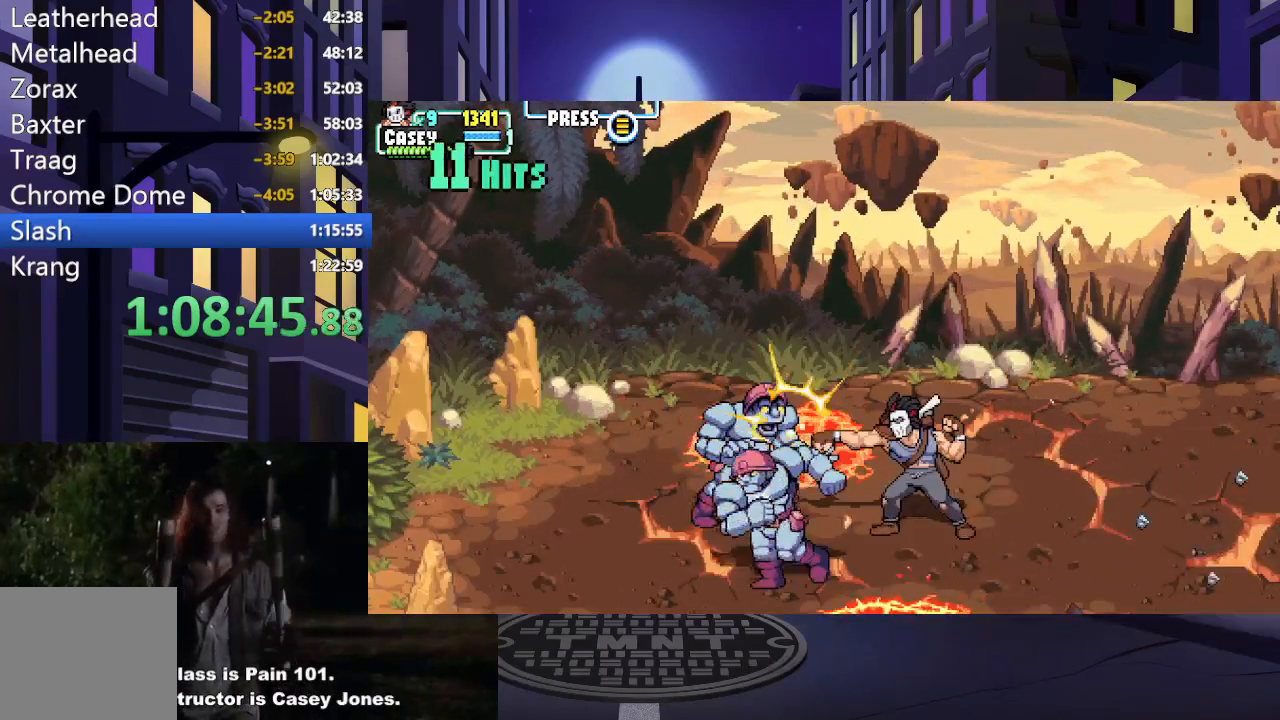
{"buttons": ["DPAD_LEFT"], "events": [[66, "X", "down"], [216, "X", "up"], [417, "DPAD_LEFT", "down"]]}
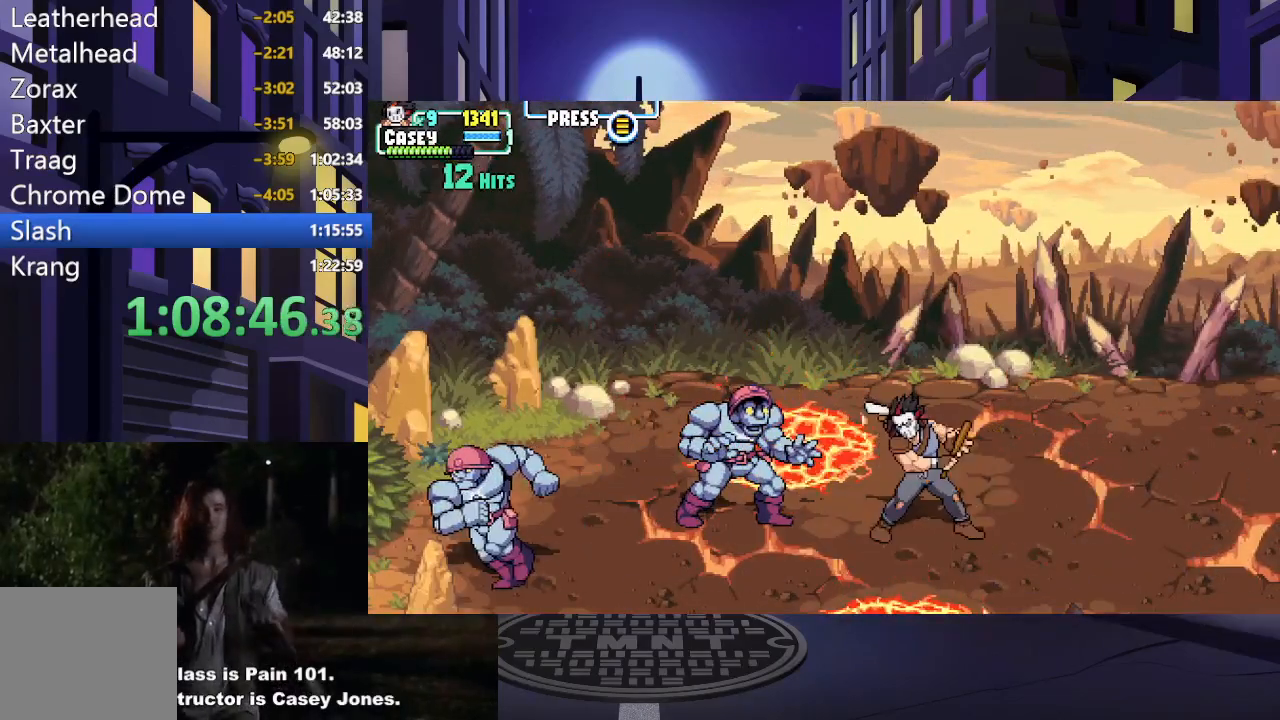
{"buttons": [], "events": [[84, "X", "down"], [250, "X", "up"], [284, "DPAD_LEFT", "up"], [317, "X", "down"], [467, "X", "up"]]}
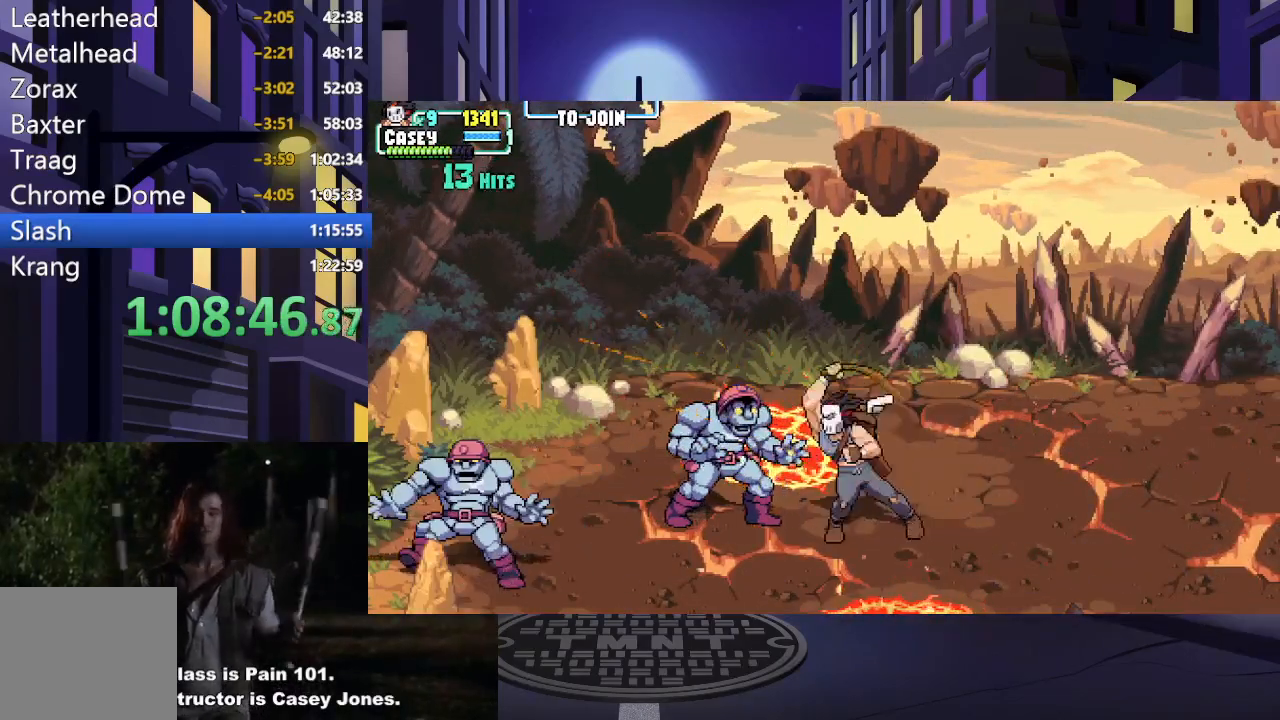
{"buttons": [], "events": [[66, "X", "down"], [233, "X", "up"]]}
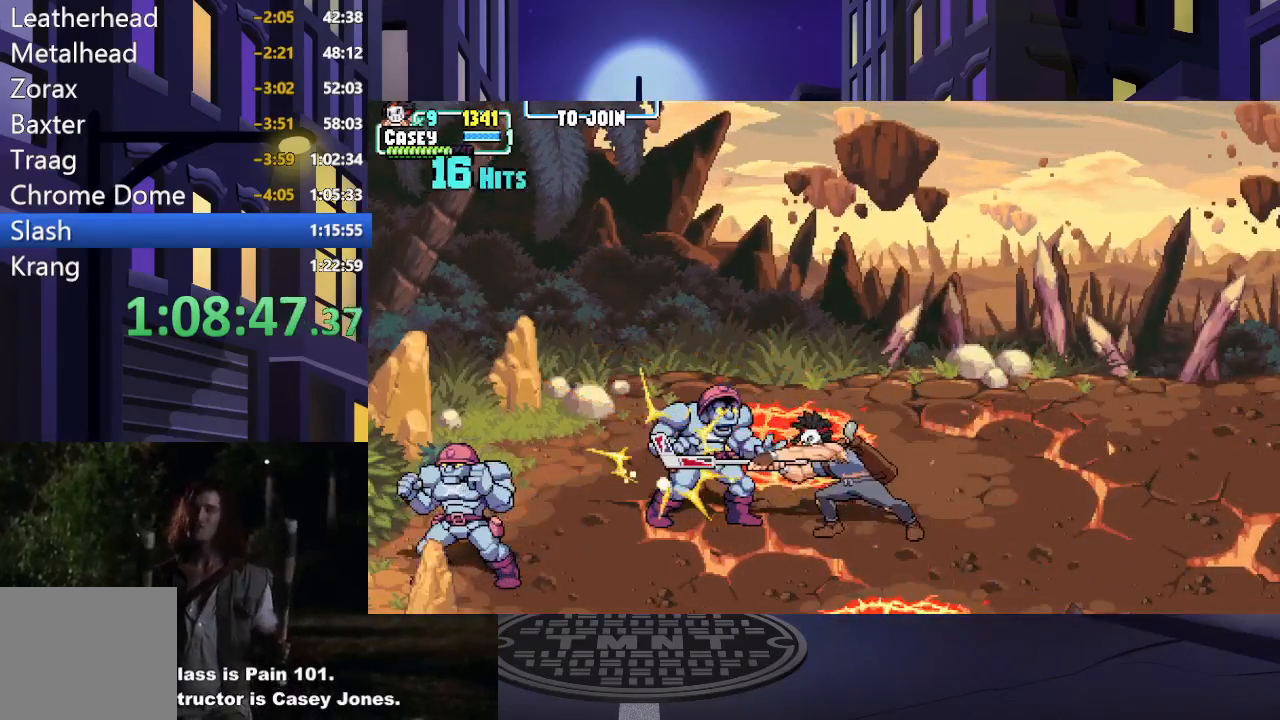
{"buttons": ["Y"], "events": [[117, "DPAD_LEFT", "down"], [234, "DPAD_LEFT", "up"], [284, "DPAD_LEFT", "down"], [467, "Y", "down"], [484, "DPAD_LEFT", "up"]]}
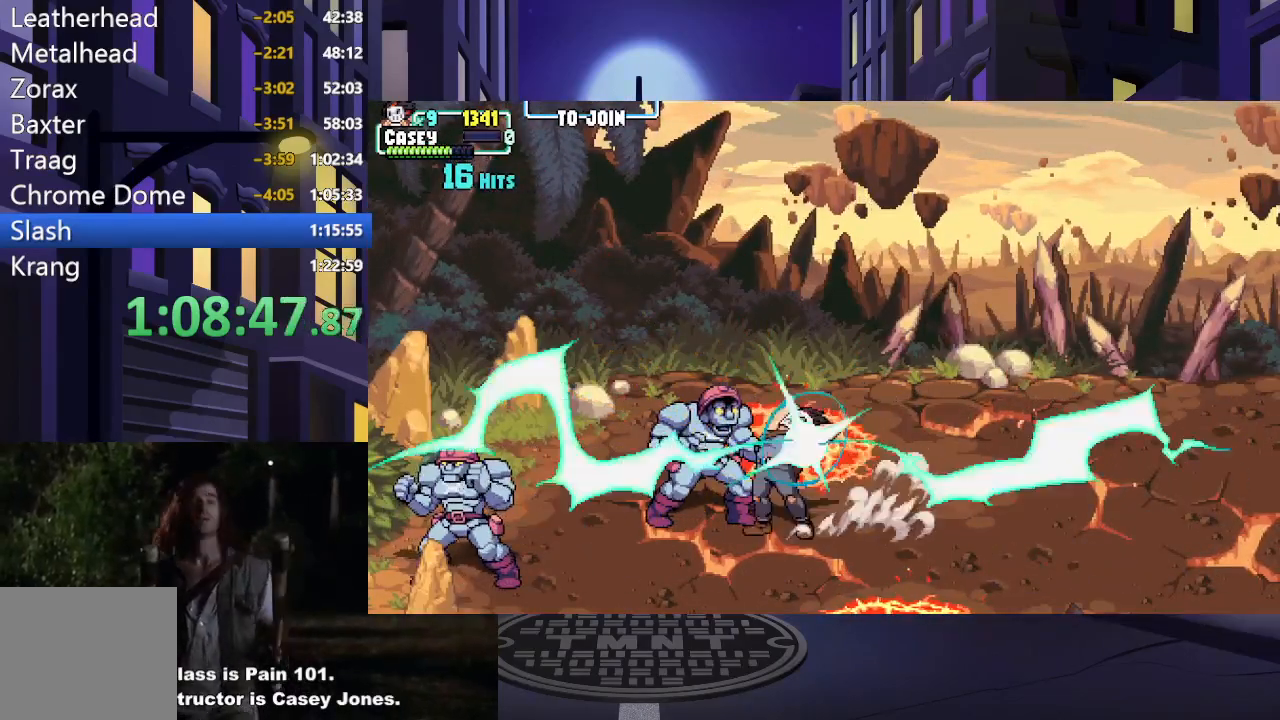
{"buttons": [], "events": [[250, "Y", "up"]]}
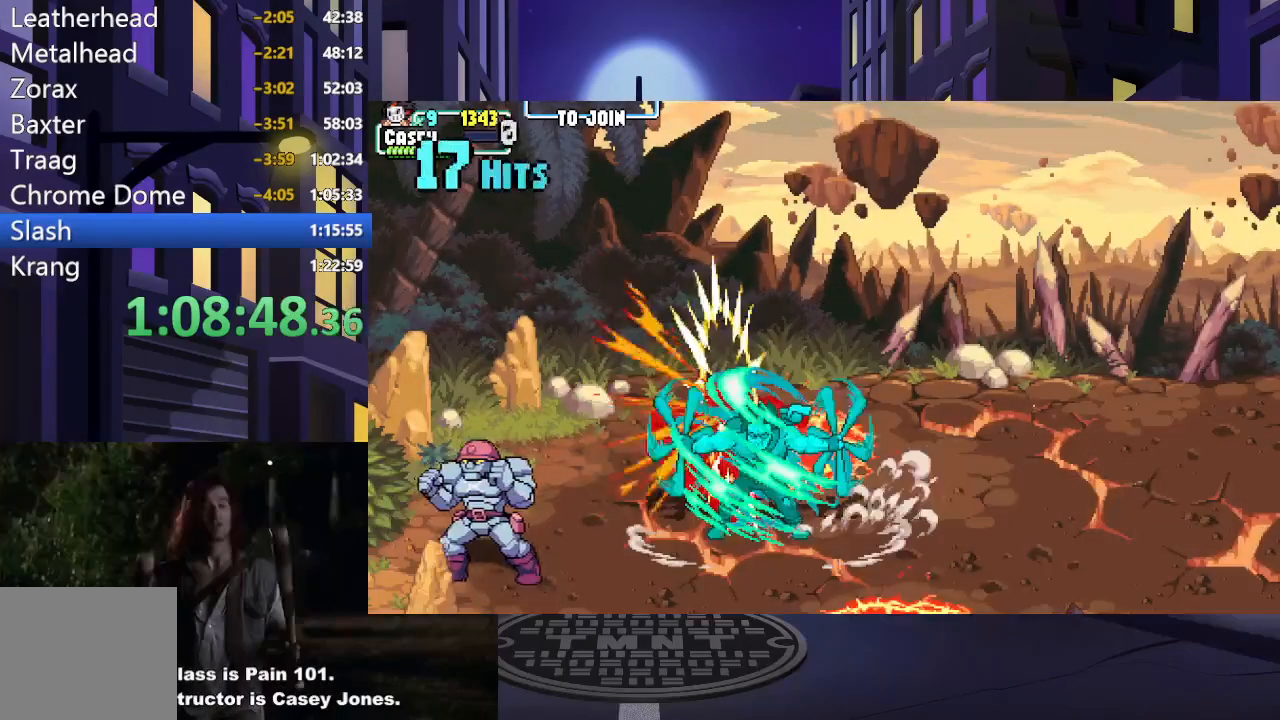
{"buttons": [], "events": []}
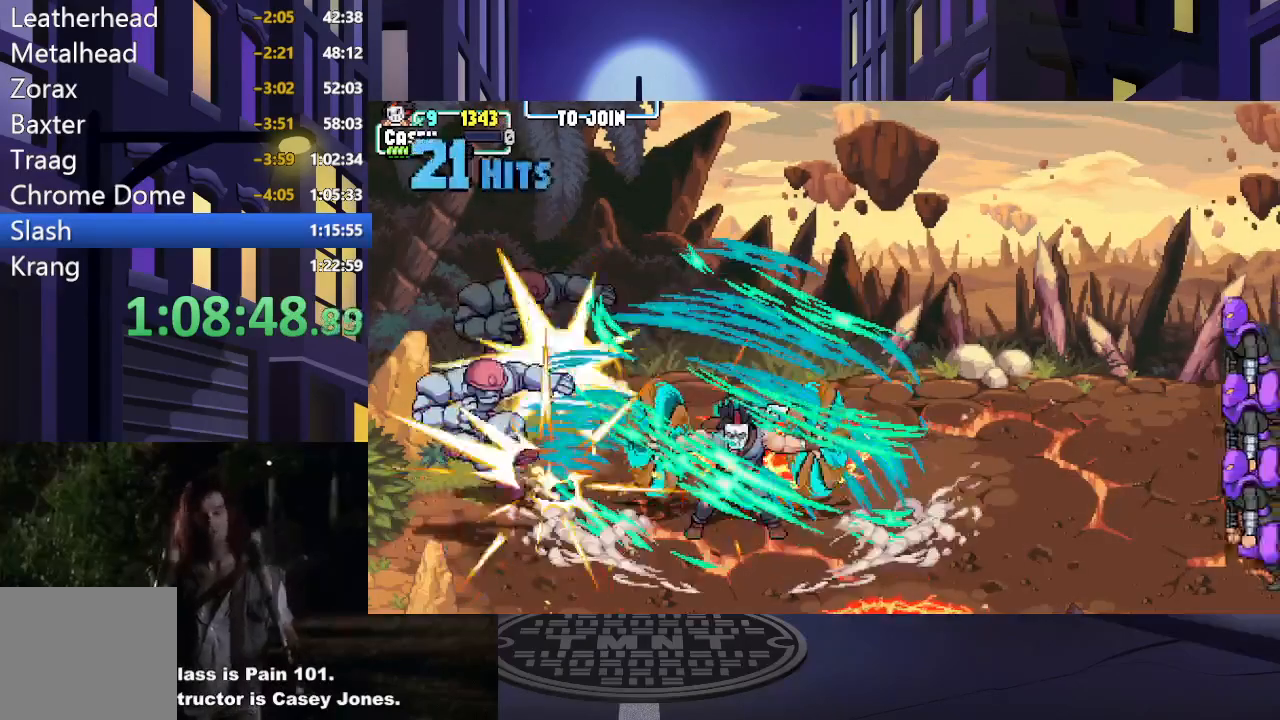
{"buttons": [], "events": []}
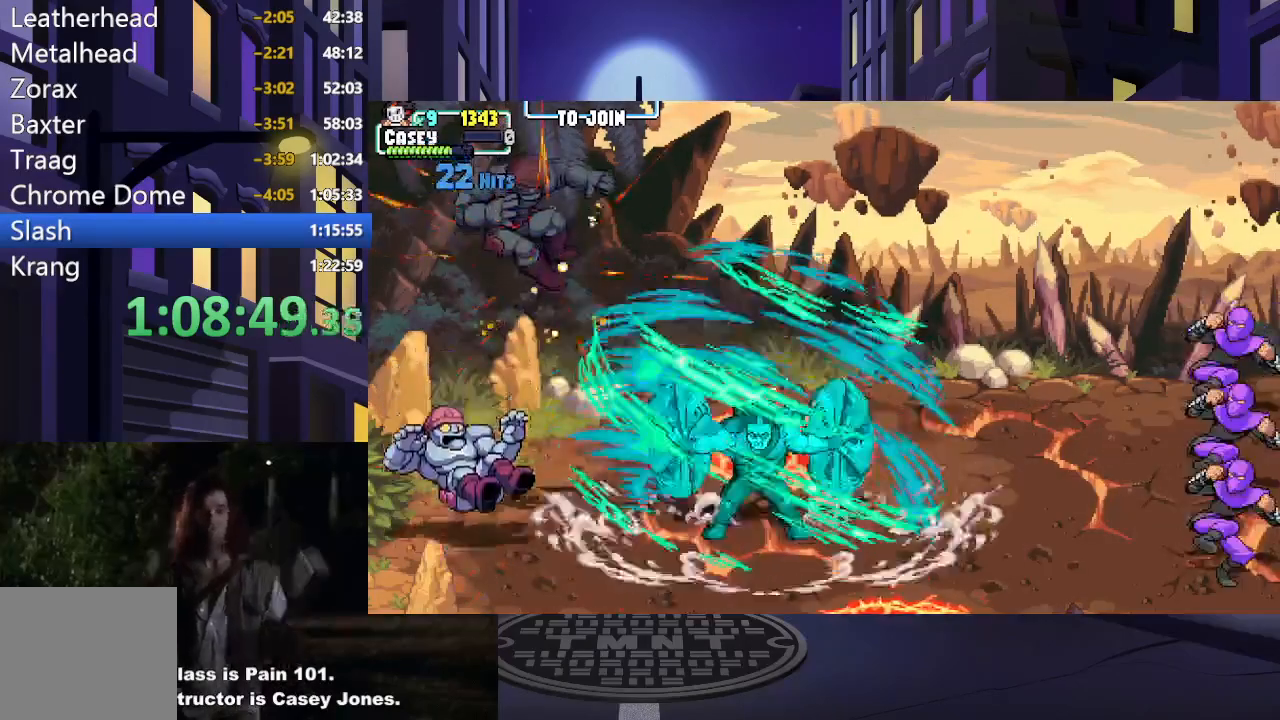
{"buttons": [], "events": []}
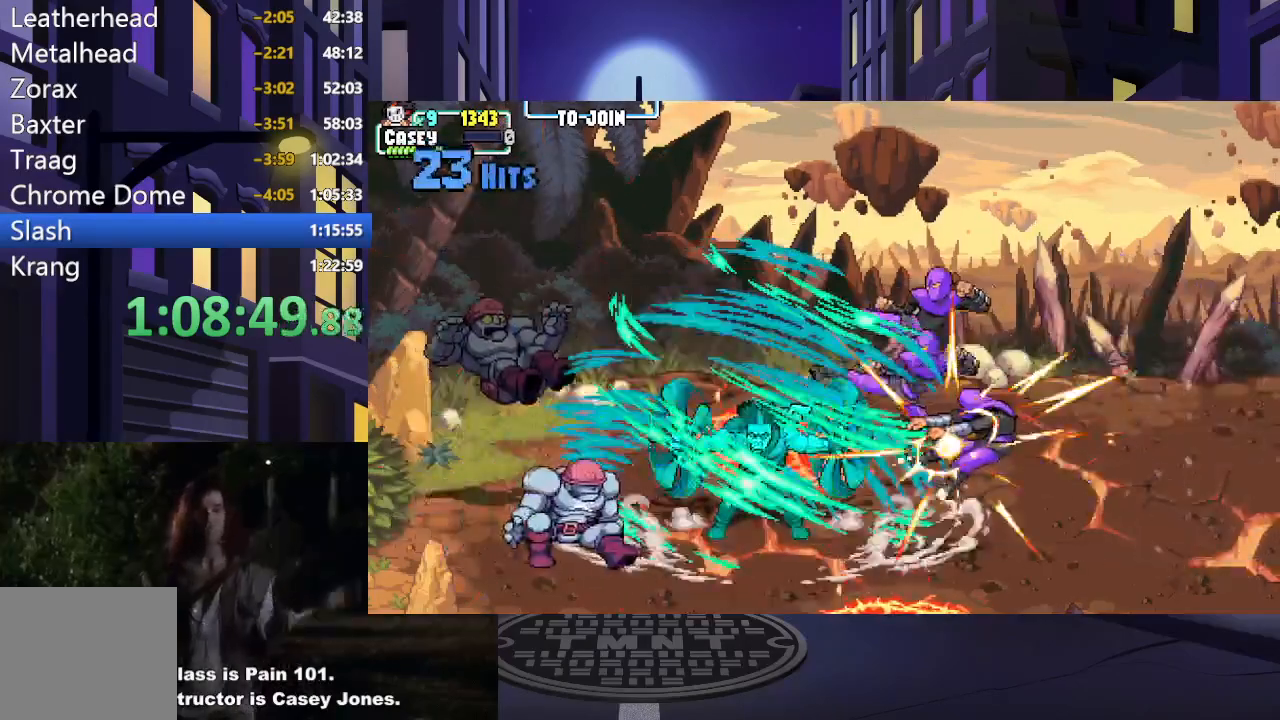
{"buttons": [], "events": []}
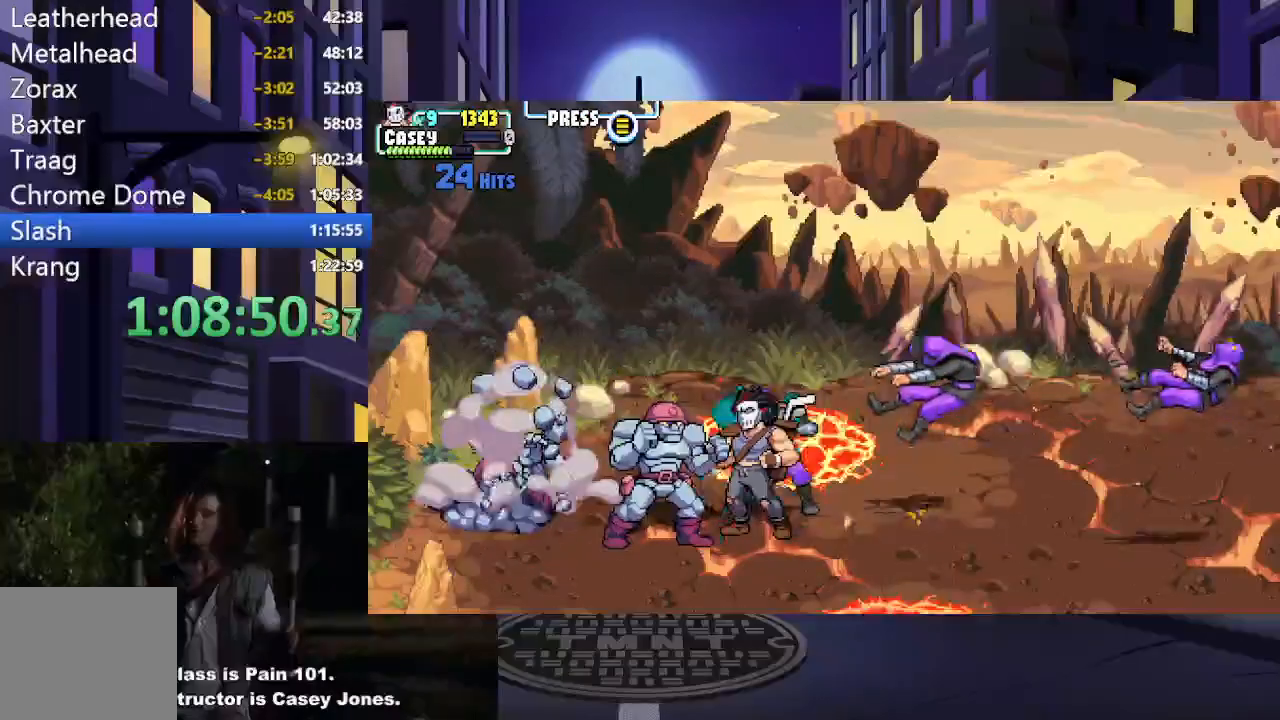
{"buttons": ["X"], "events": [[117, "DPAD_LEFT", "down"], [117, "X", "down"], [250, "X", "up"], [267, "DPAD_LEFT", "up"], [300, "DPAD_LEFT", "down"], [317, "X", "down"], [417, "X", "up"], [434, "DPAD_LEFT", "up"], [484, "X", "down"]]}
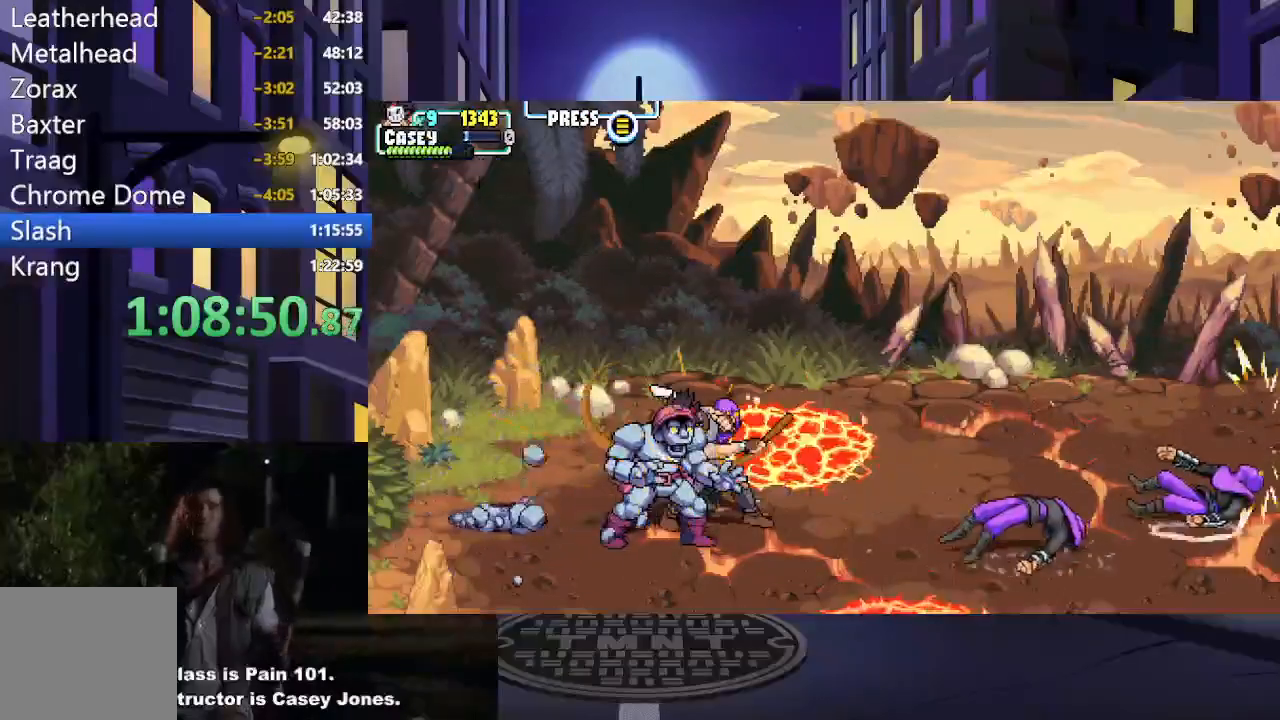
{"buttons": [], "events": [[100, "X", "up"], [166, "X", "down"], [300, "X", "up"], [350, "X", "down"], [483, "X", "up"]]}
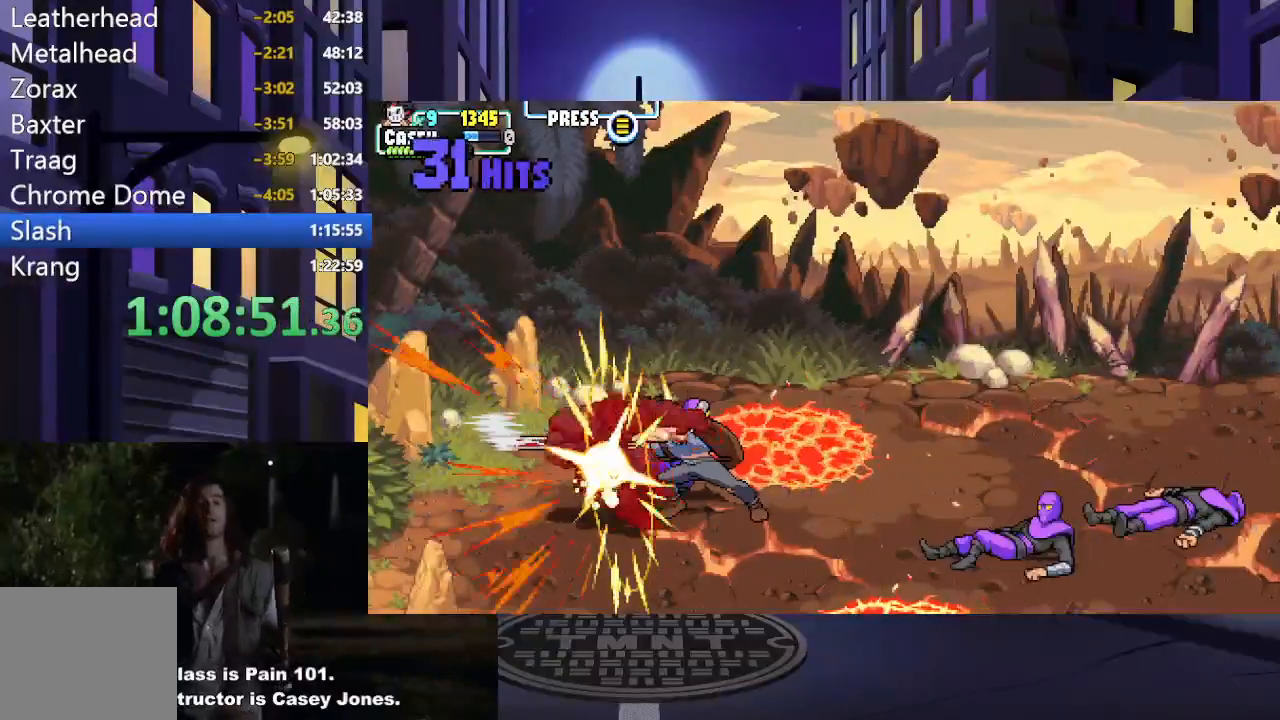
{"buttons": ["DPAD_RIGHT"], "events": [[317, "DPAD_RIGHT", "down"], [401, "DPAD_RIGHT", "up"], [468, "DPAD_RIGHT", "down"]]}
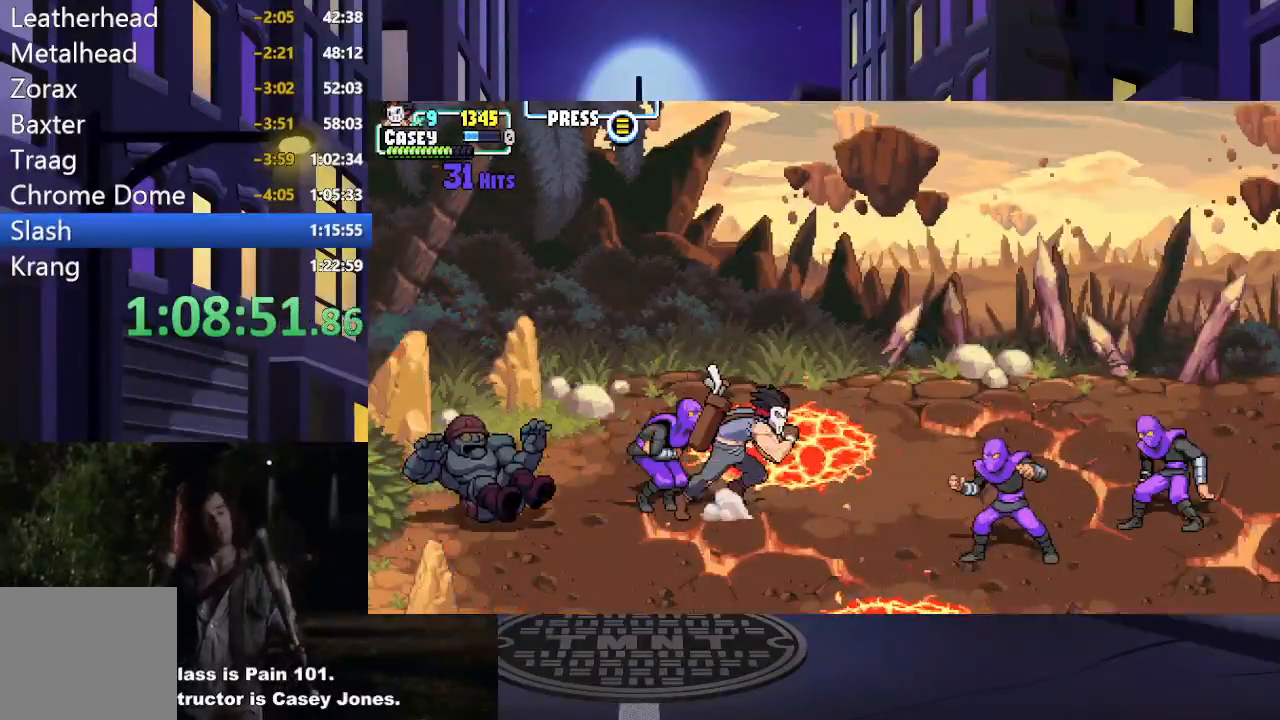
{"buttons": [], "events": [[133, "DPAD_RIGHT", "up"], [133, "X", "down"], [284, "X", "up"], [350, "X", "down"], [500, "X", "up"]]}
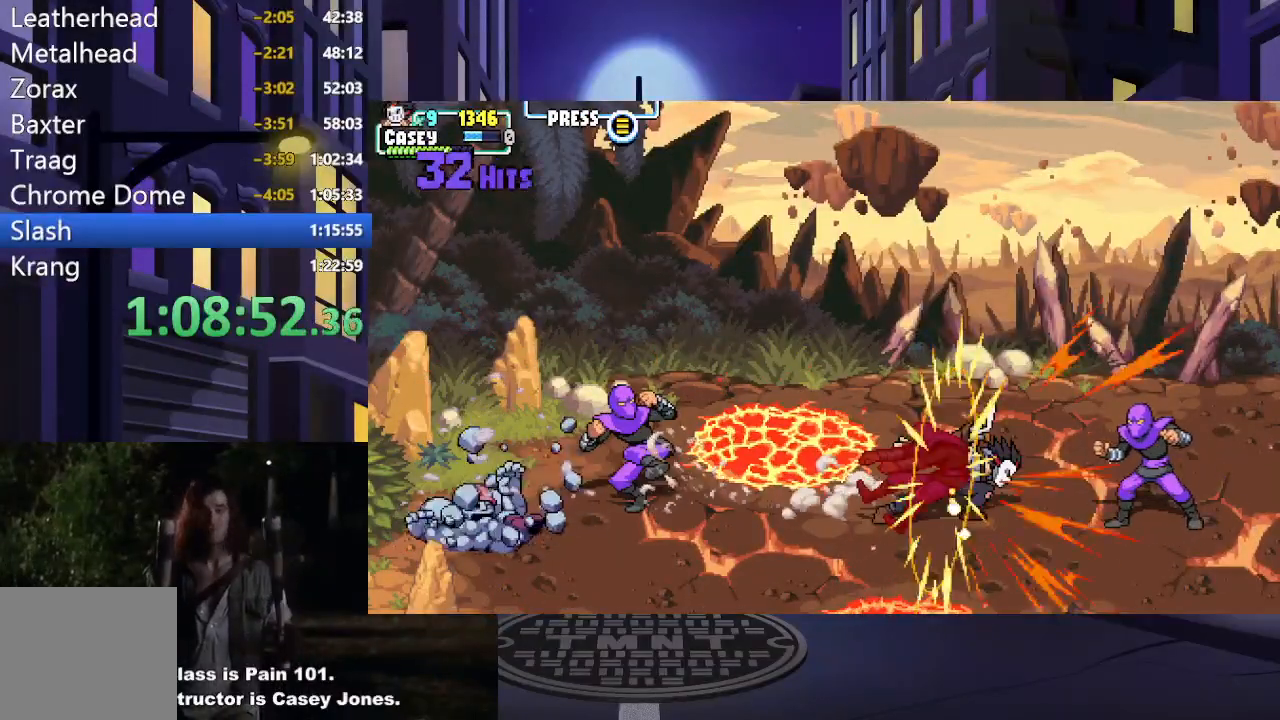
{"buttons": ["A", "X", "DPAD_LEFT"], "events": [[201, "A", "down"], [201, "X", "down"], [234, "DPAD_LEFT", "down"], [384, "A", "up"], [384, "X", "up"], [451, "A", "down"], [468, "X", "down"]]}
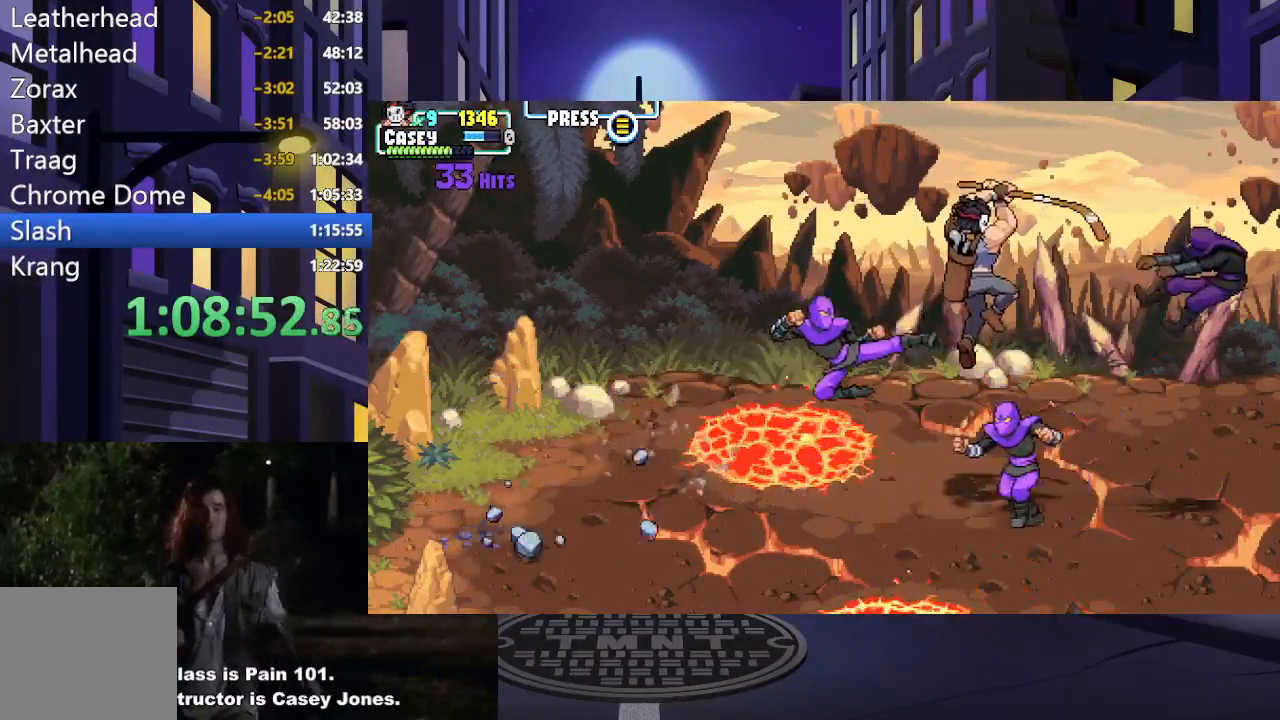
{"buttons": ["DPAD_LEFT"], "events": [[117, "A", "up"], [117, "X", "up"], [183, "A", "down"], [183, "X", "down"], [367, "A", "up"], [400, "X", "up"]]}
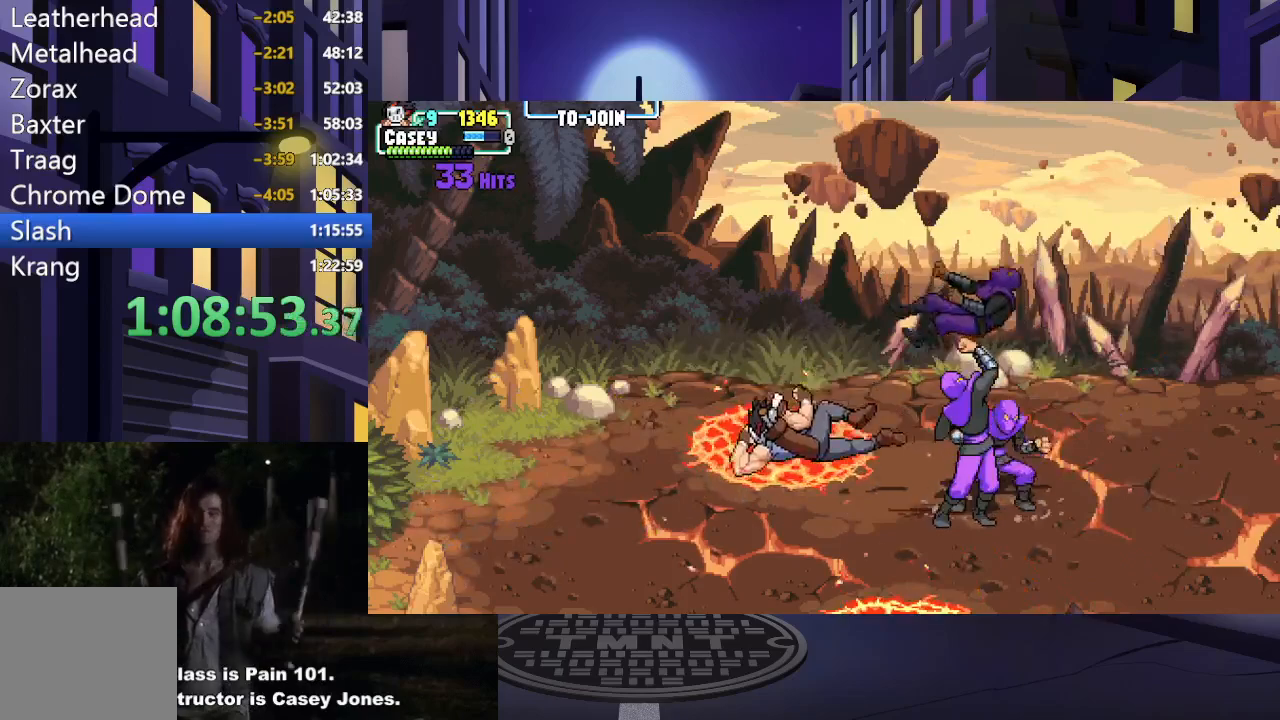
{"buttons": ["DPAD_RIGHT"], "events": [[17, "DPAD_LEFT", "up"], [117, "DPAD_RIGHT", "down"], [151, "X", "down"], [301, "X", "up"], [384, "X", "down"], [501, "X", "up"]]}
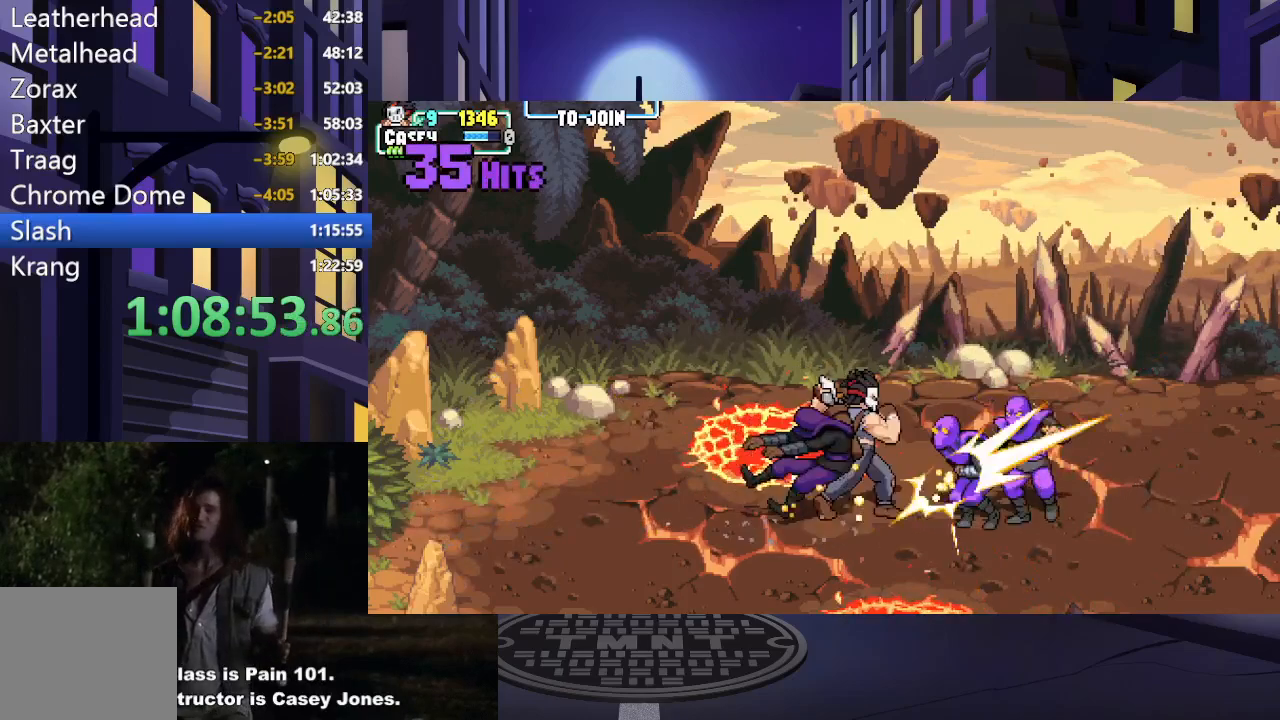
{"buttons": ["X", "DPAD_RIGHT"], "events": [[33, "DPAD_RIGHT", "up"], [50, "DPAD_RIGHT", "down"], [100, "X", "down"], [200, "DPAD_RIGHT", "up"], [200, "X", "up"], [300, "DPAD_RIGHT", "down"], [300, "X", "down"], [417, "DPAD_RIGHT", "up"], [417, "X", "up"], [484, "X", "down"], [500, "DPAD_RIGHT", "down"]]}
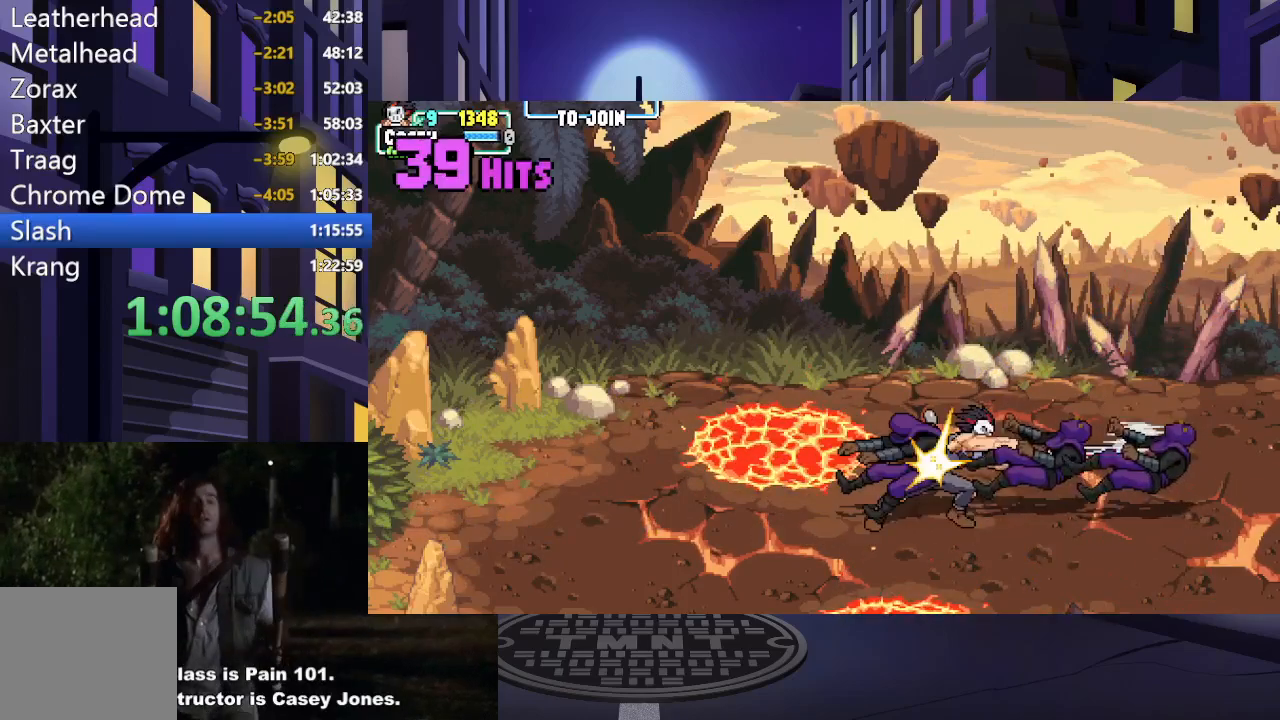
{"buttons": ["DPAD_RIGHT"], "events": [[101, "DPAD_RIGHT", "up"], [117, "X", "up"], [234, "DPAD_RIGHT", "down"], [351, "DPAD_RIGHT", "up"], [451, "DPAD_RIGHT", "down"]]}
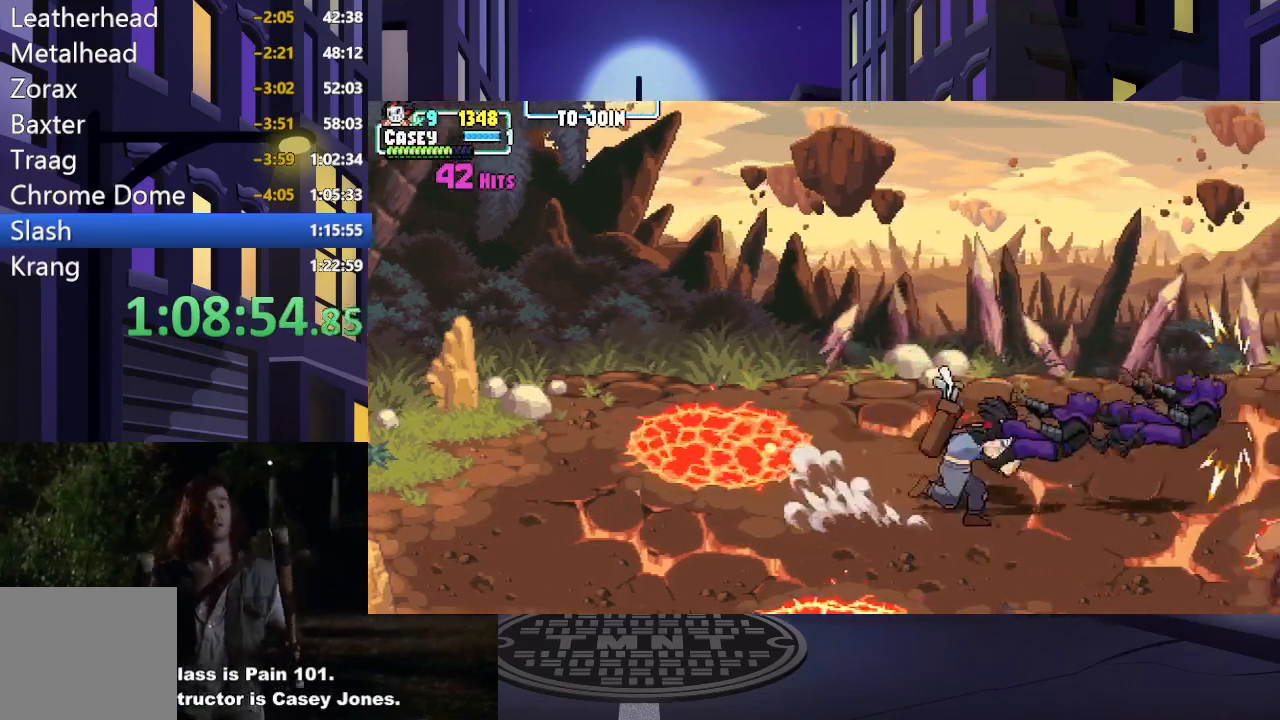
{"buttons": ["DPAD_RIGHT"], "events": [[50, "DPAD_RIGHT", "up"], [117, "DPAD_RIGHT", "down"]]}
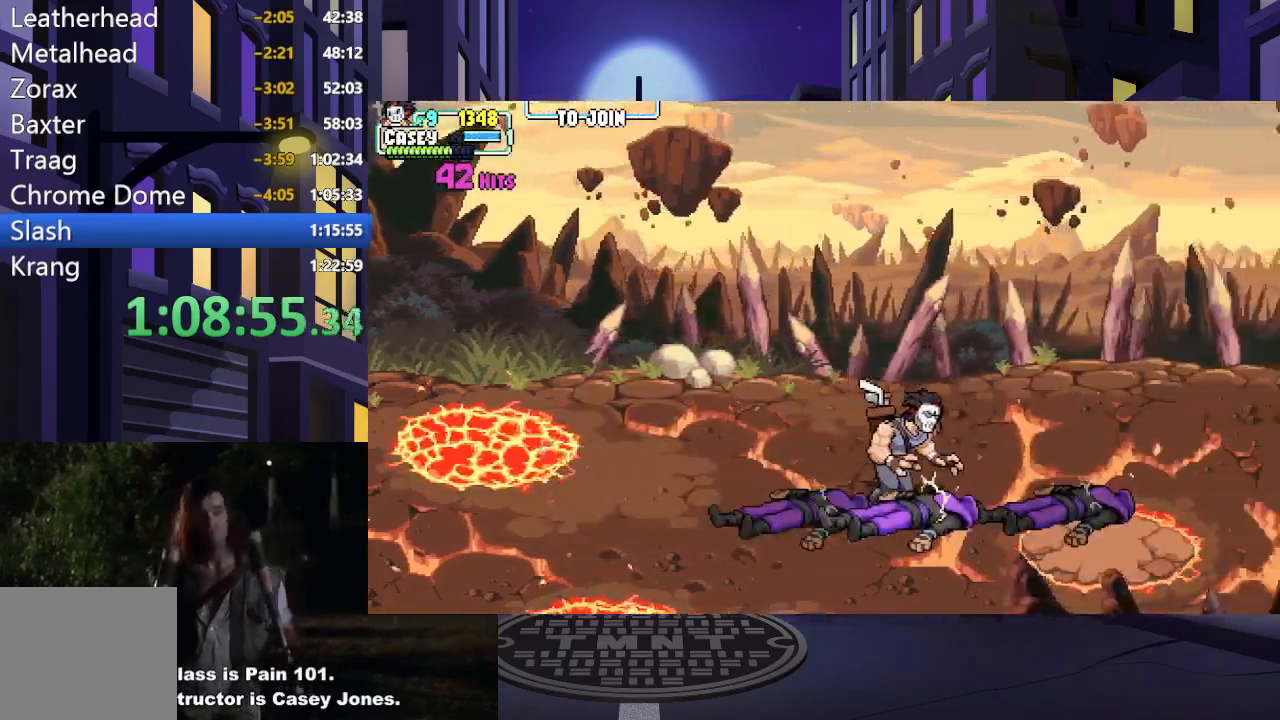
{"buttons": ["DPAD_RIGHT"], "events": [[101, "DPAD_RIGHT", "up"], [201, "DPAD_RIGHT", "down"], [267, "DPAD_RIGHT", "up"], [351, "DPAD_RIGHT", "down"]]}
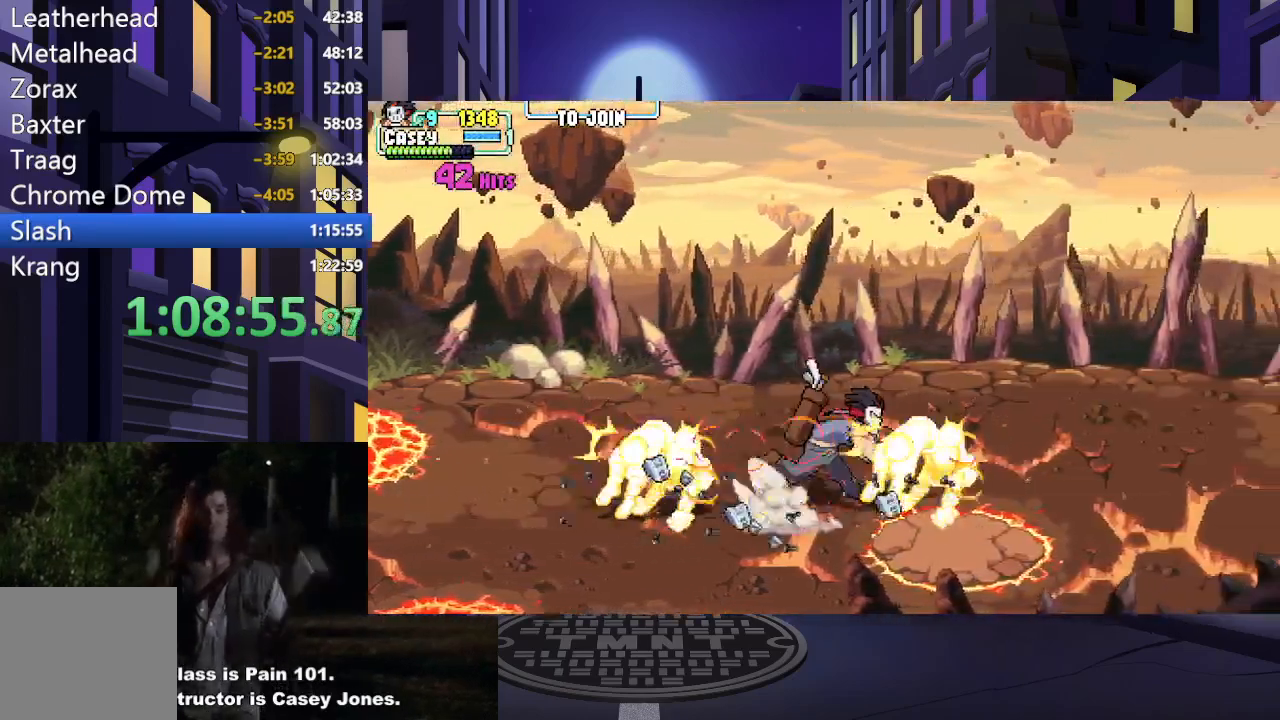
{"buttons": [], "events": [[233, "DPAD_RIGHT", "up"]]}
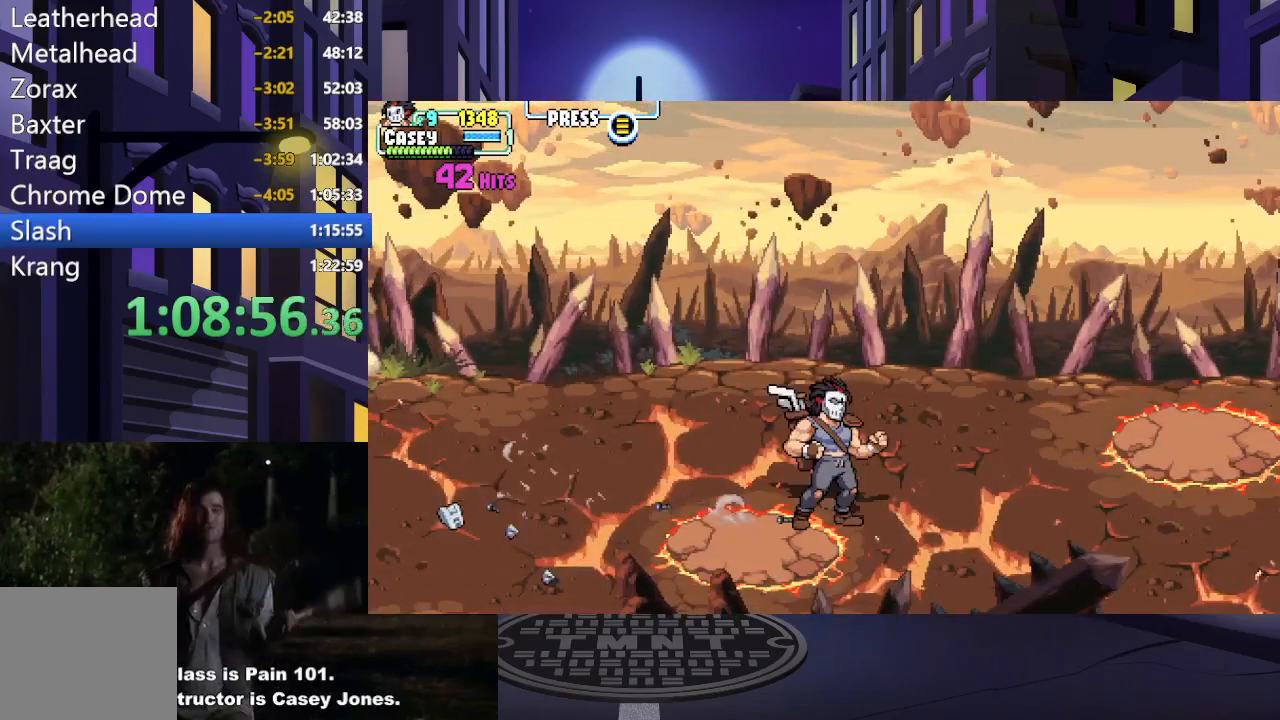
{"buttons": ["DPAD_RIGHT"], "events": [[101, "DPAD_RIGHT", "down"]]}
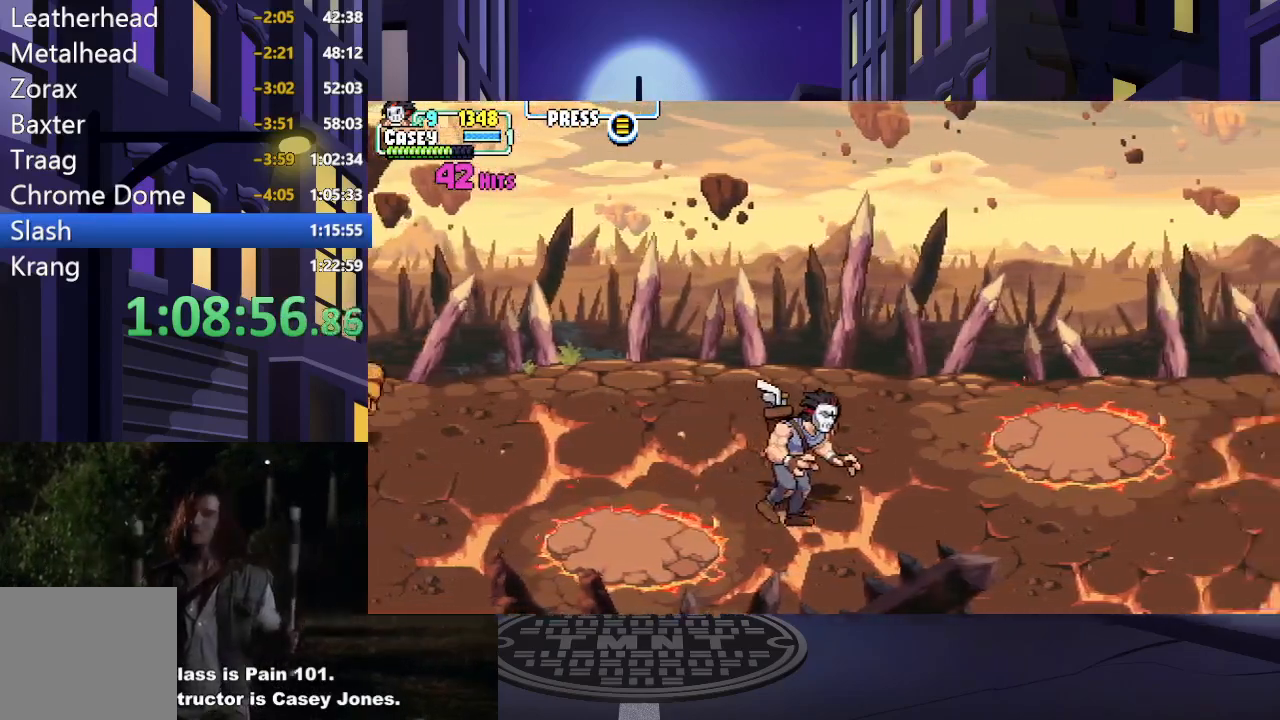
{"buttons": [], "events": [[467, "DPAD_RIGHT", "up"]]}
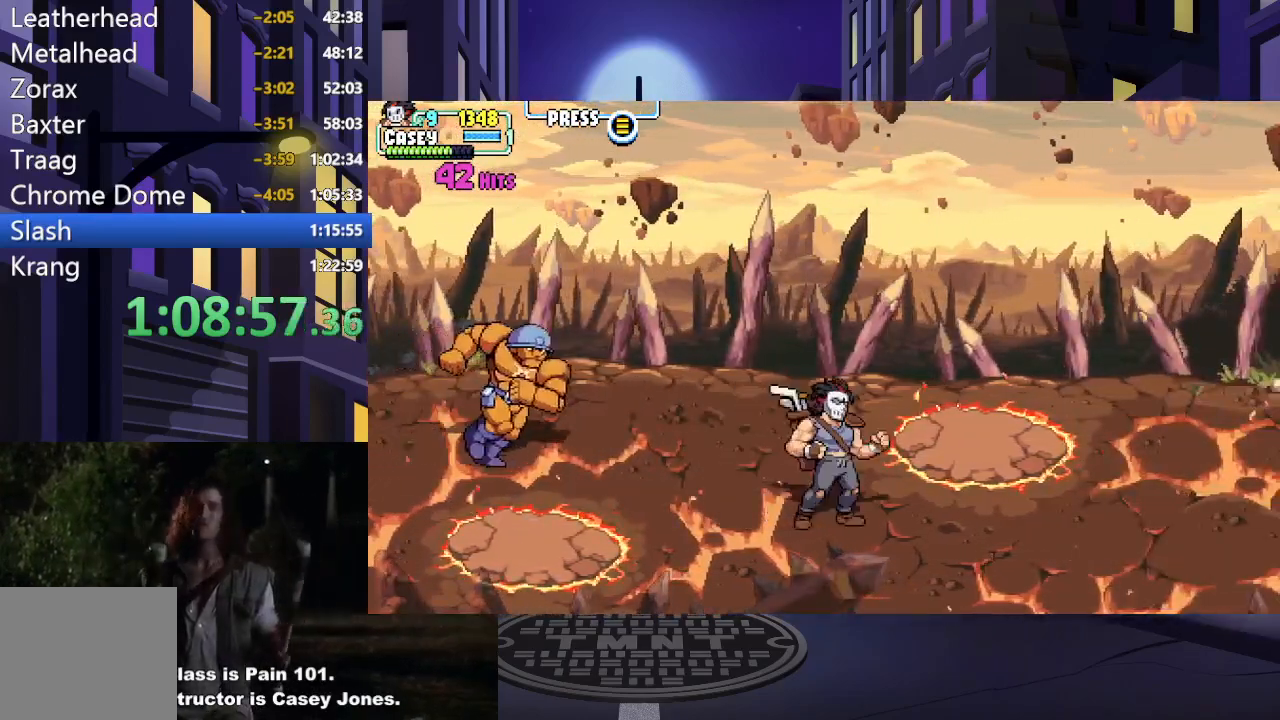
{"buttons": ["DPAD_UP"], "events": [[17, "DPAD_LEFT", "down"], [117, "DPAD_UP", "down"], [167, "DPAD_UP", "up"], [201, "DPAD_DOWN", "down"], [217, "DPAD_LEFT", "up"], [484, "DPAD_DOWN", "up"], [501, "DPAD_UP", "down"]]}
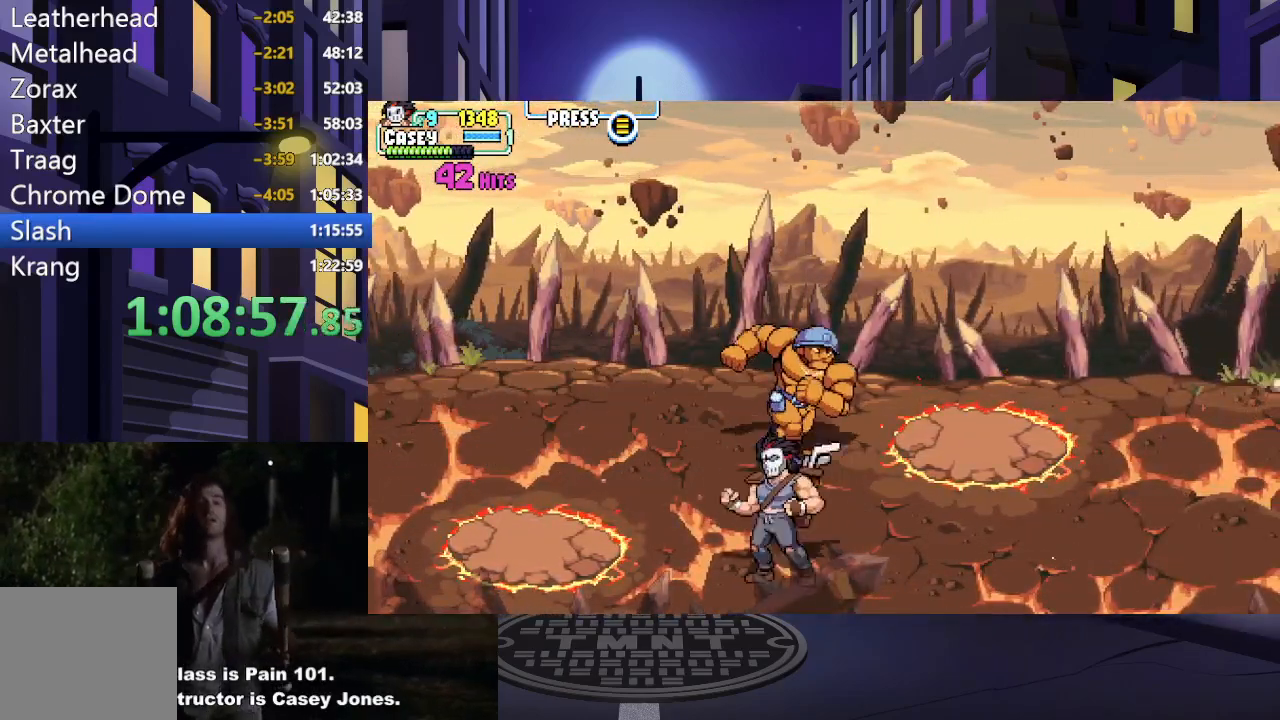
{"buttons": ["DPAD_RIGHT"], "events": [[17, "DPAD_RIGHT", "down"], [400, "DPAD_UP", "up"]]}